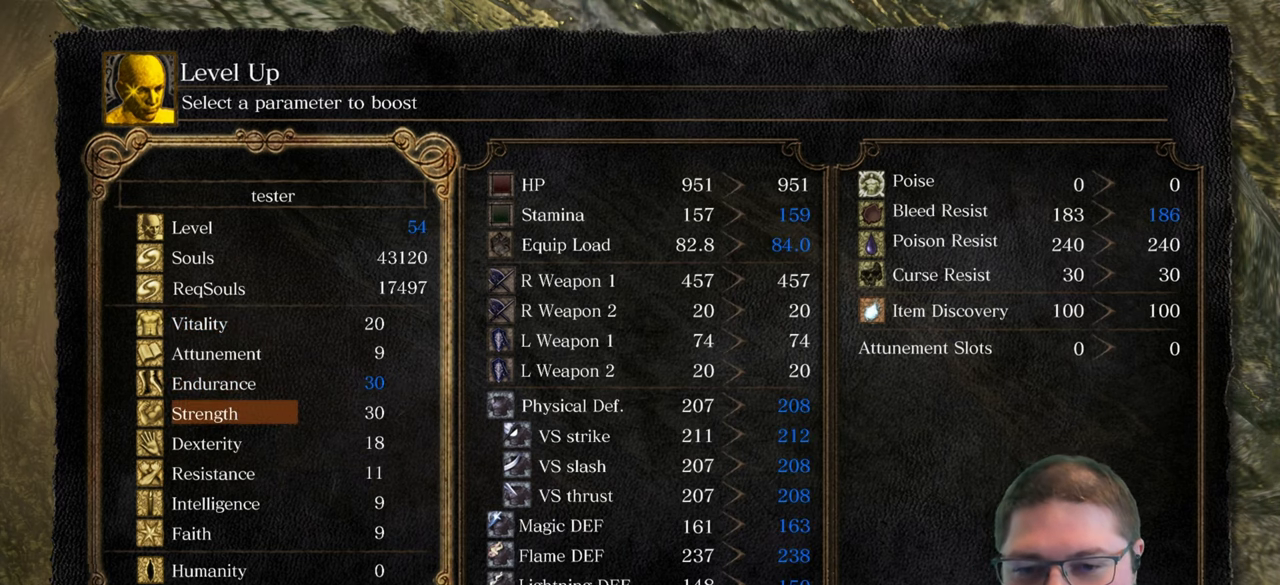
Gameplay with a controller (Xbox layout); each line is a JSON object with the inputs held at the frame after it. "events" lists button and stick changes between this image and that frame as [ms after this image, input, new state], when the widget could be followed in between.
{"buttons": ["DPAD_UP"], "left_stick": "center", "right_stick": "center", "events": [[67, "DPAD_DOWN", "down"], [234, "DPAD_DOWN", "up"], [450, "DPAD_UP", "down"]]}
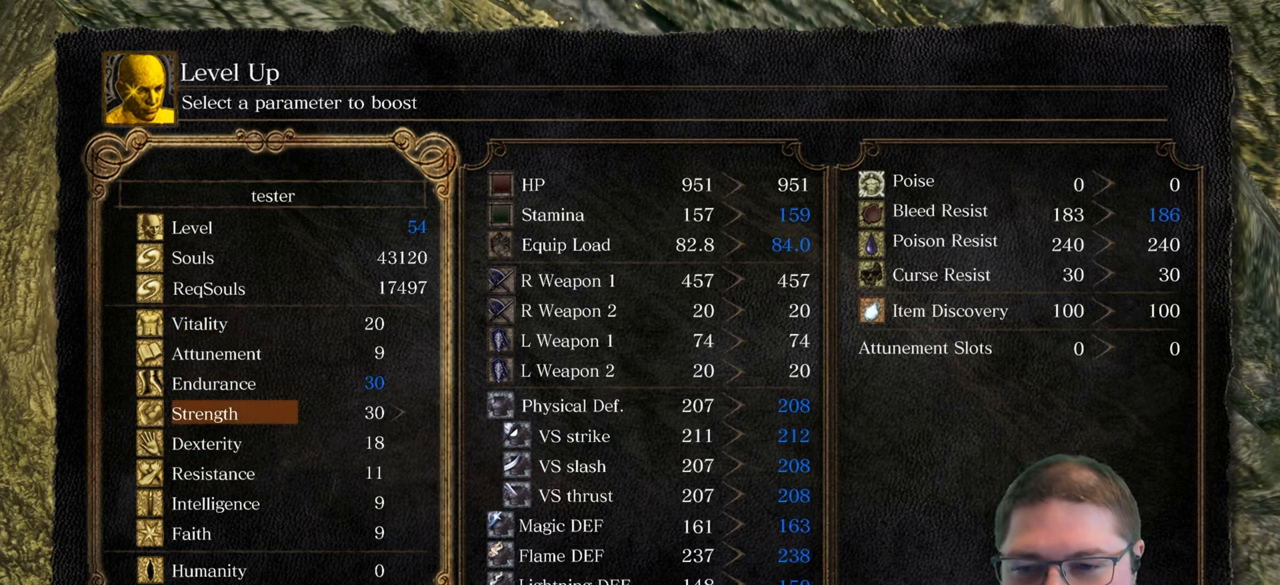
{"buttons": [], "left_stick": "center", "right_stick": "center", "events": [[50, "DPAD_UP", "up"], [184, "DPAD_RIGHT", "down"], [284, "DPAD_RIGHT", "up"], [334, "DPAD_RIGHT", "down"], [467, "DPAD_RIGHT", "up"]]}
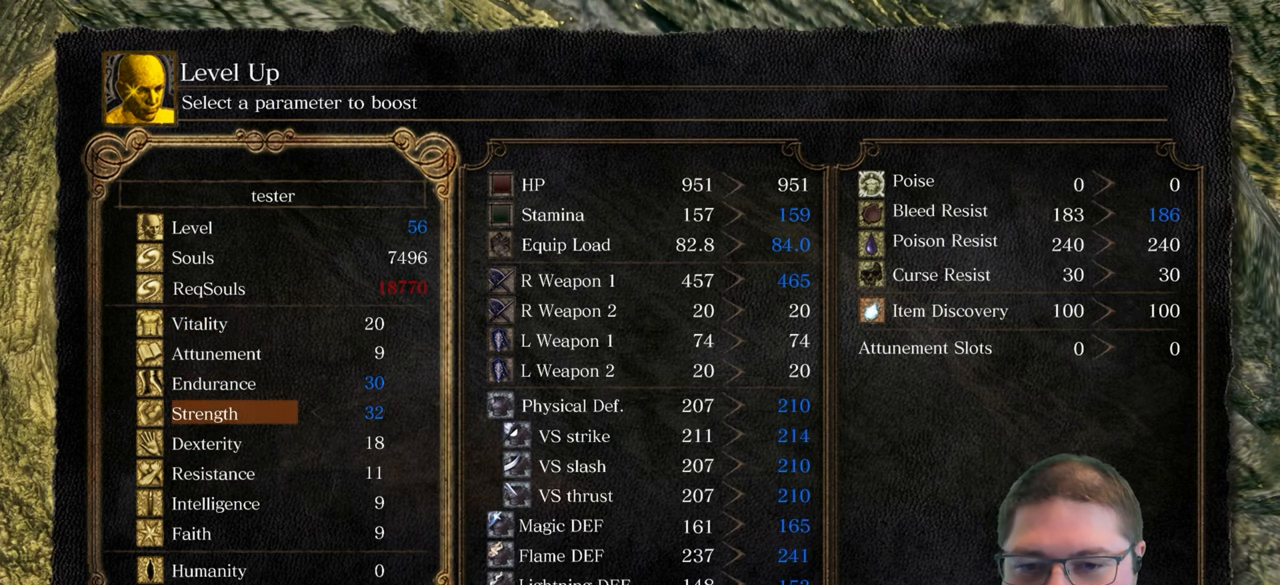
{"buttons": [], "left_stick": "center", "right_stick": "center", "events": [[84, "DPAD_RIGHT", "down"], [184, "DPAD_RIGHT", "up"], [300, "A", "down"], [417, "A", "up"]]}
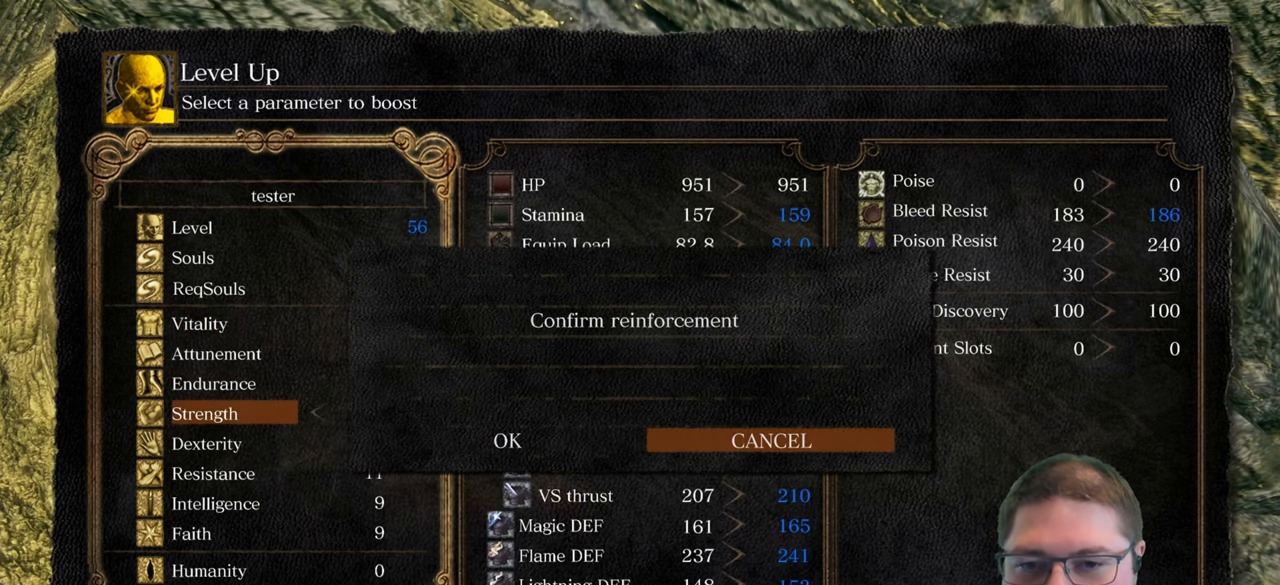
{"buttons": ["A"], "left_stick": "center", "right_stick": "center", "events": [[84, "DPAD_LEFT", "down"], [167, "DPAD_LEFT", "up"], [267, "A", "down"], [367, "A", "up"], [450, "A", "down"]]}
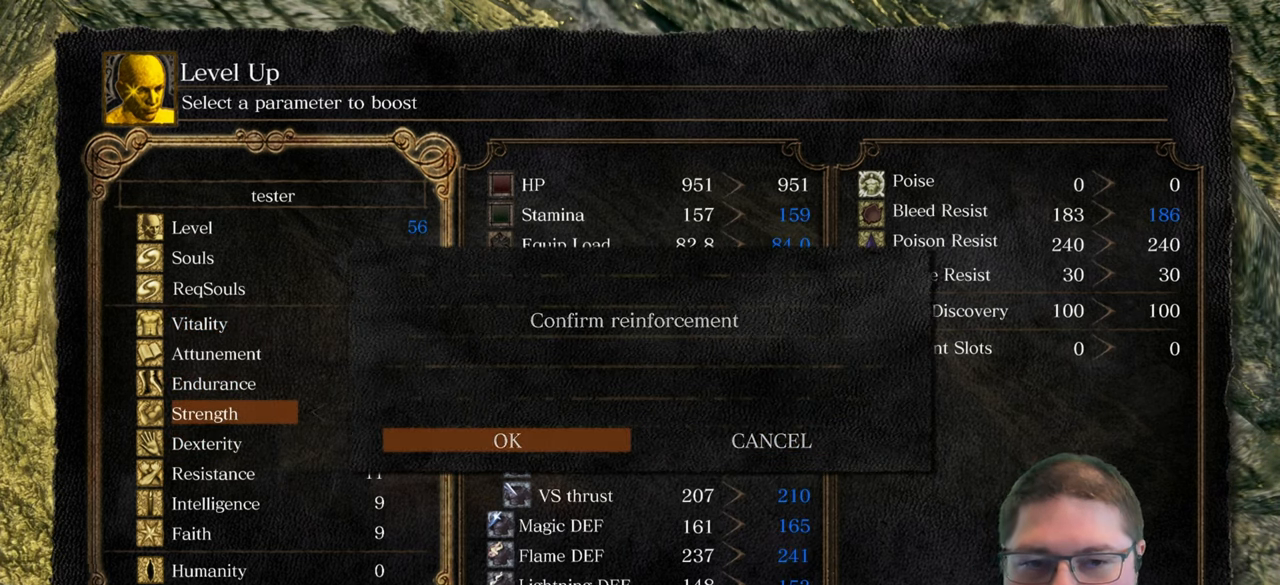
{"buttons": [], "left_stick": "center", "right_stick": "center", "events": [[50, "A", "up"]]}
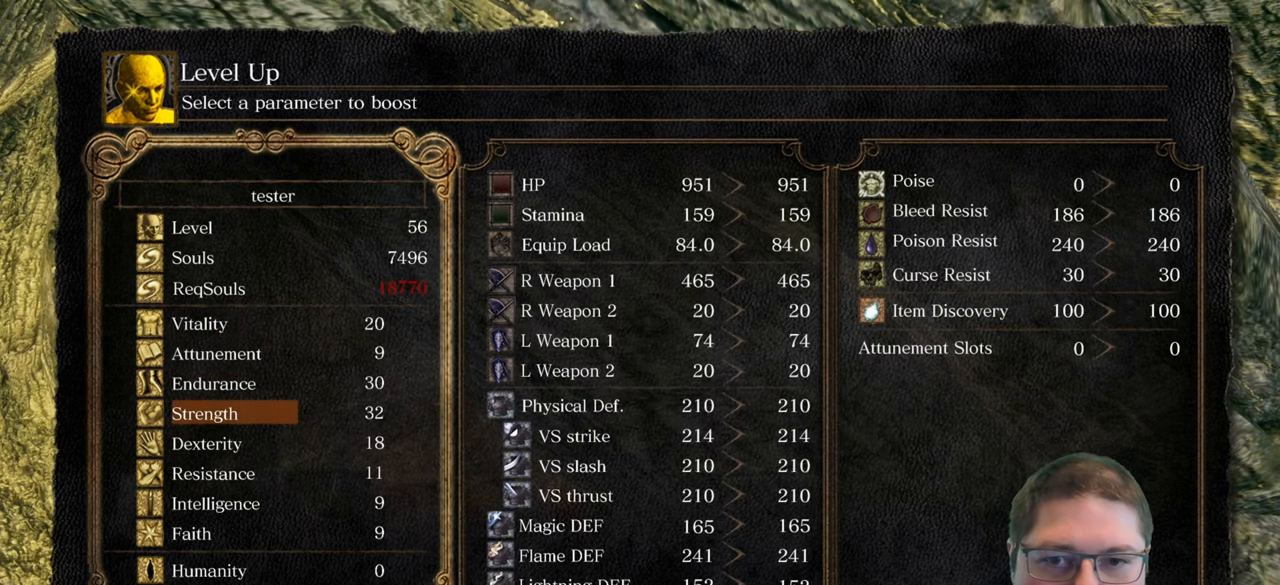
{"buttons": [], "left_stick": "center", "right_stick": "center", "events": []}
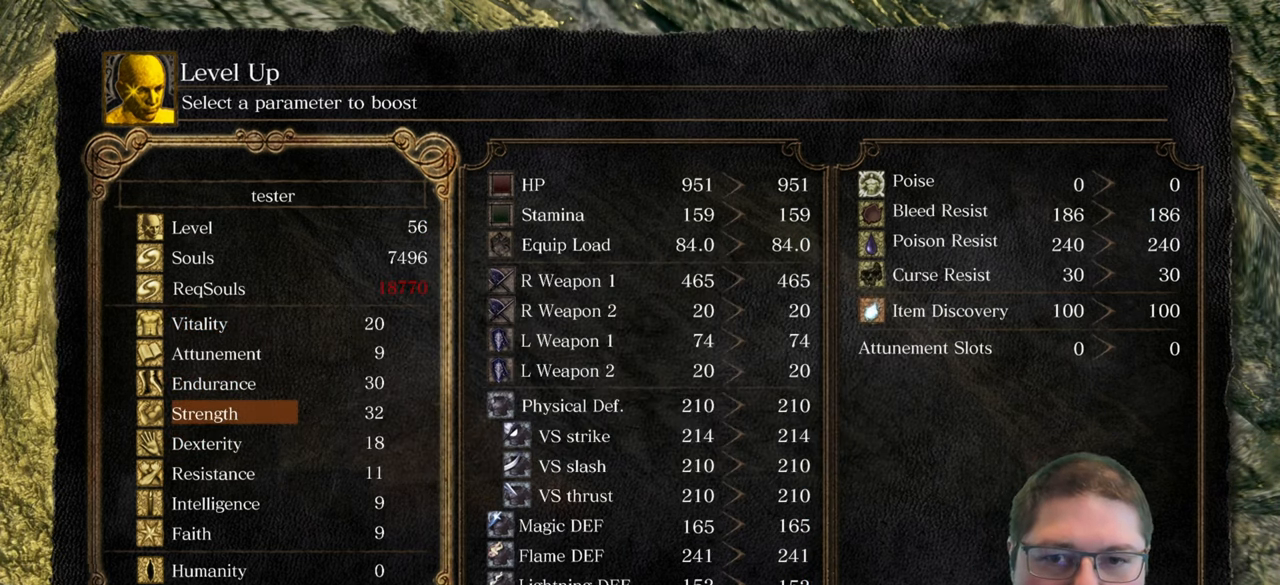
{"buttons": [], "left_stick": "center", "right_stick": "center", "events": []}
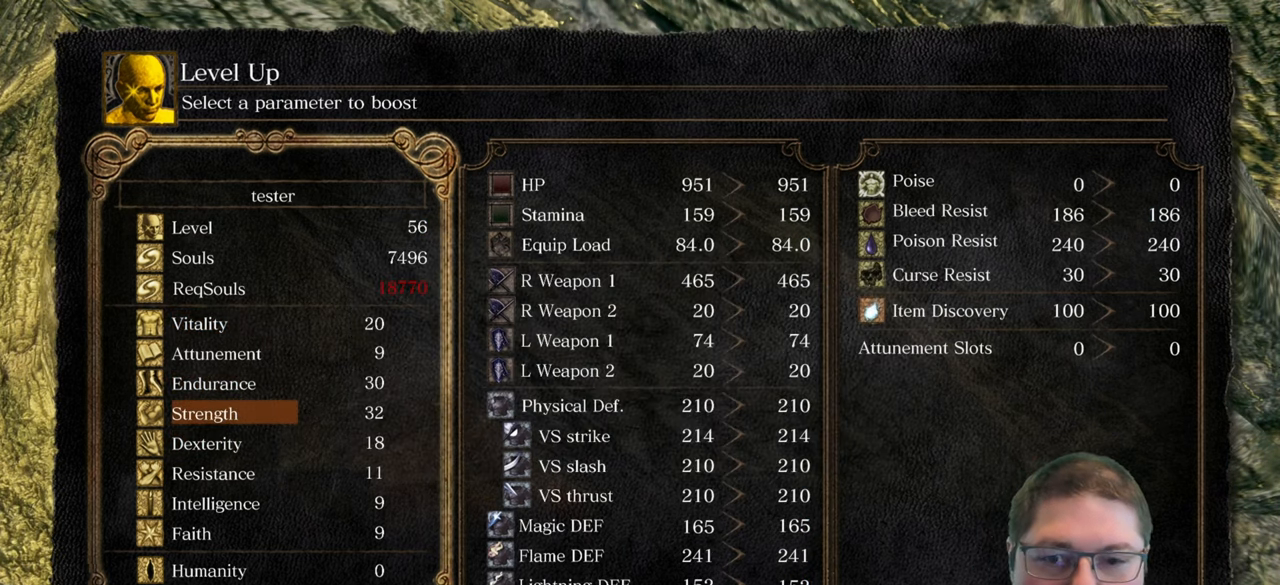
{"buttons": [], "left_stick": "center", "right_stick": "center", "events": []}
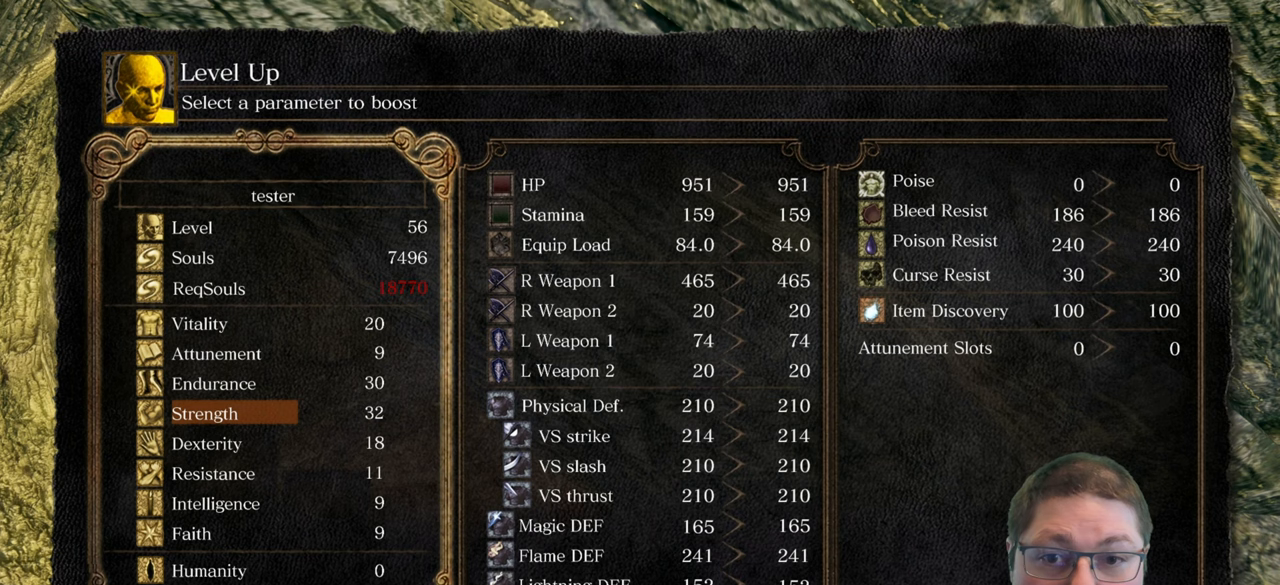
{"buttons": [], "left_stick": "center", "right_stick": "center", "events": []}
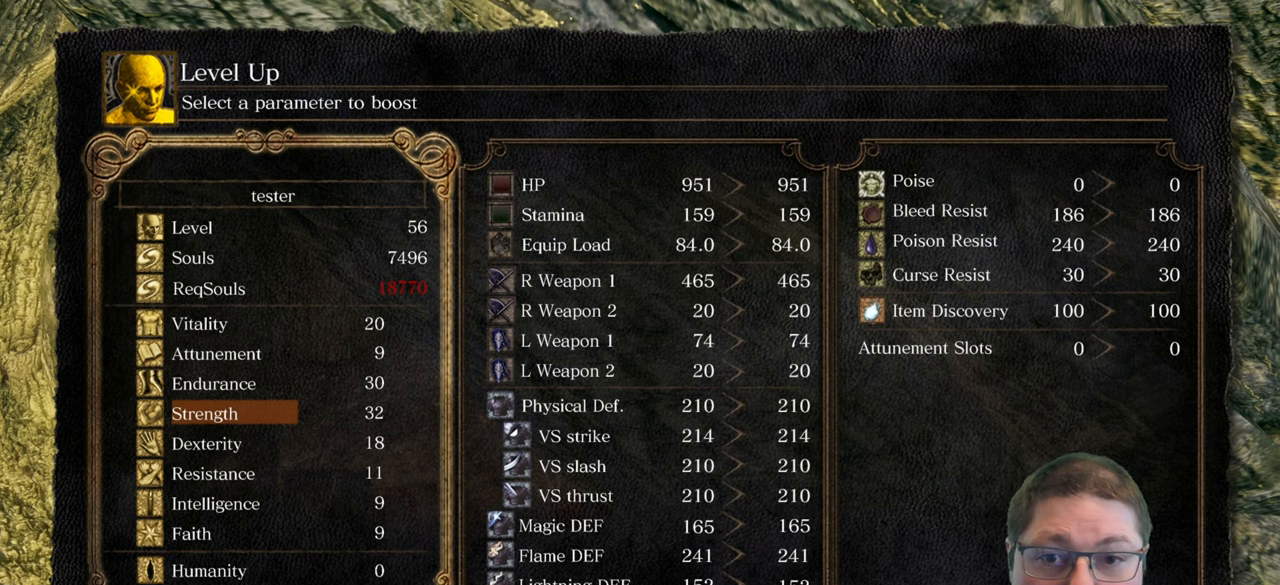
{"buttons": [], "left_stick": "center", "right_stick": "center", "events": [[166, "A", "down"], [316, "A", "up"]]}
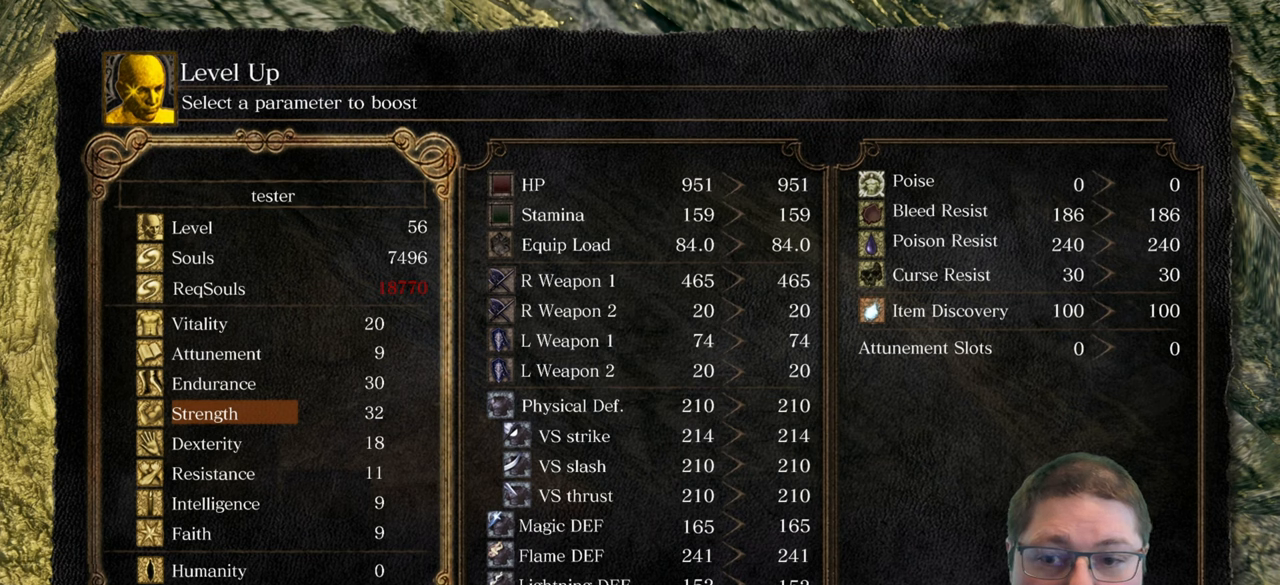
{"buttons": [], "left_stick": "center", "right_stick": "center", "events": [[233, "B", "down"], [333, "B", "up"]]}
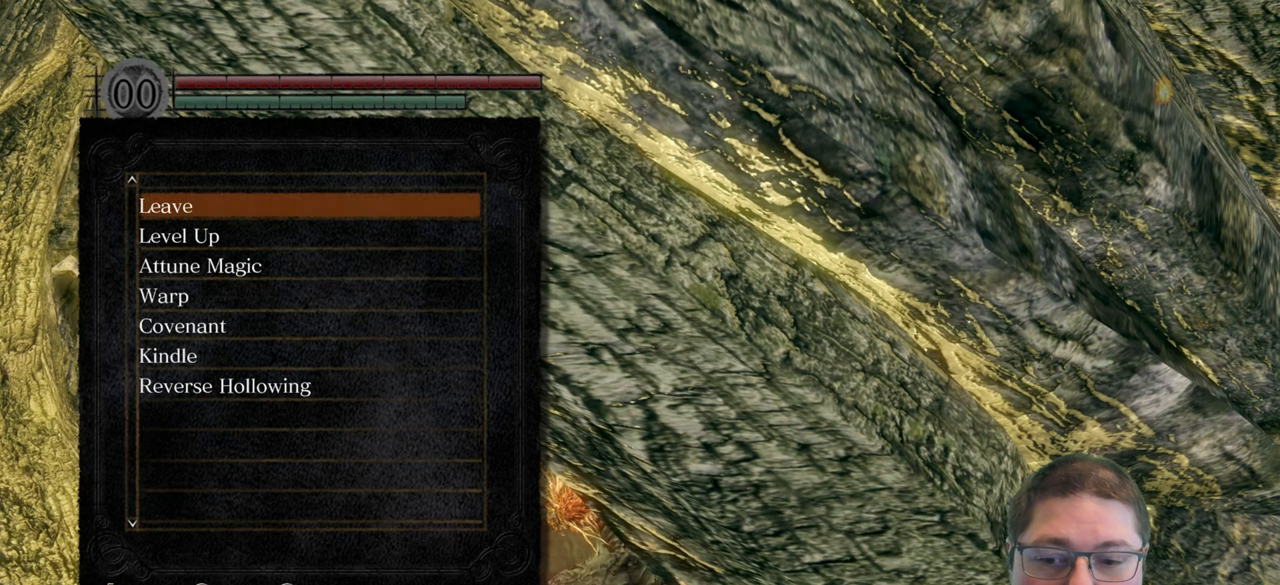
{"buttons": [], "left_stick": "center", "right_stick": "center", "events": []}
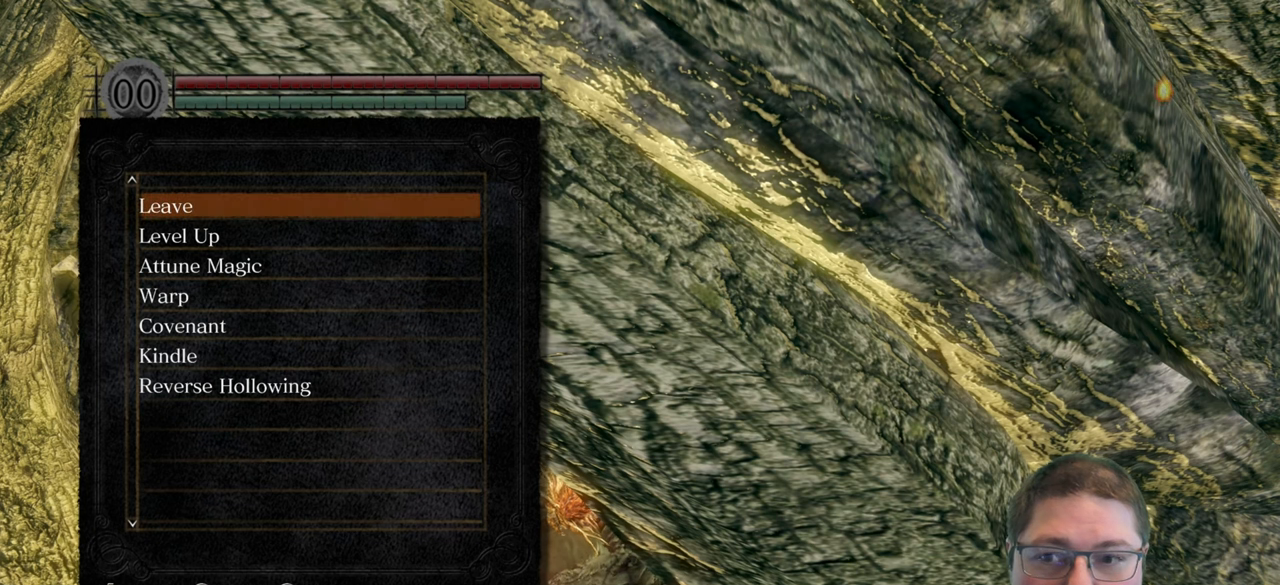
{"buttons": ["DPAD_DOWN"], "left_stick": "center", "right_stick": "center", "events": [[250, "DPAD_DOWN", "down"], [350, "DPAD_DOWN", "up"], [416, "DPAD_DOWN", "down"]]}
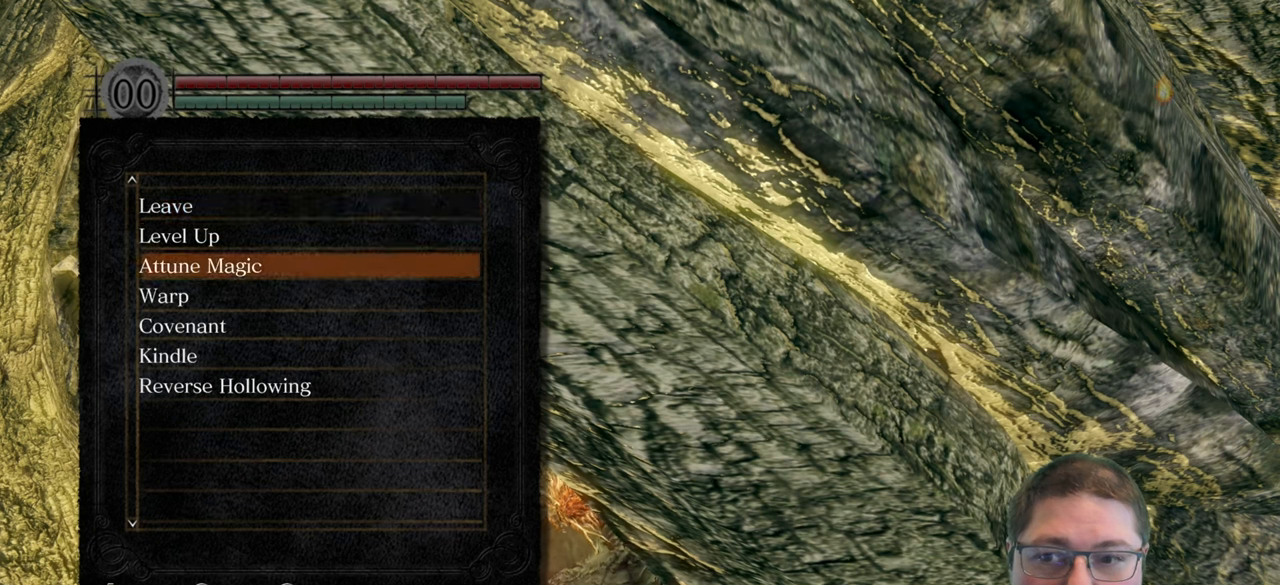
{"buttons": [], "left_stick": "center", "right_stick": "center", "events": [[50, "DPAD_DOWN", "up"], [100, "DPAD_DOWN", "down"], [183, "DPAD_DOWN", "up"], [316, "A", "down"], [416, "A", "up"]]}
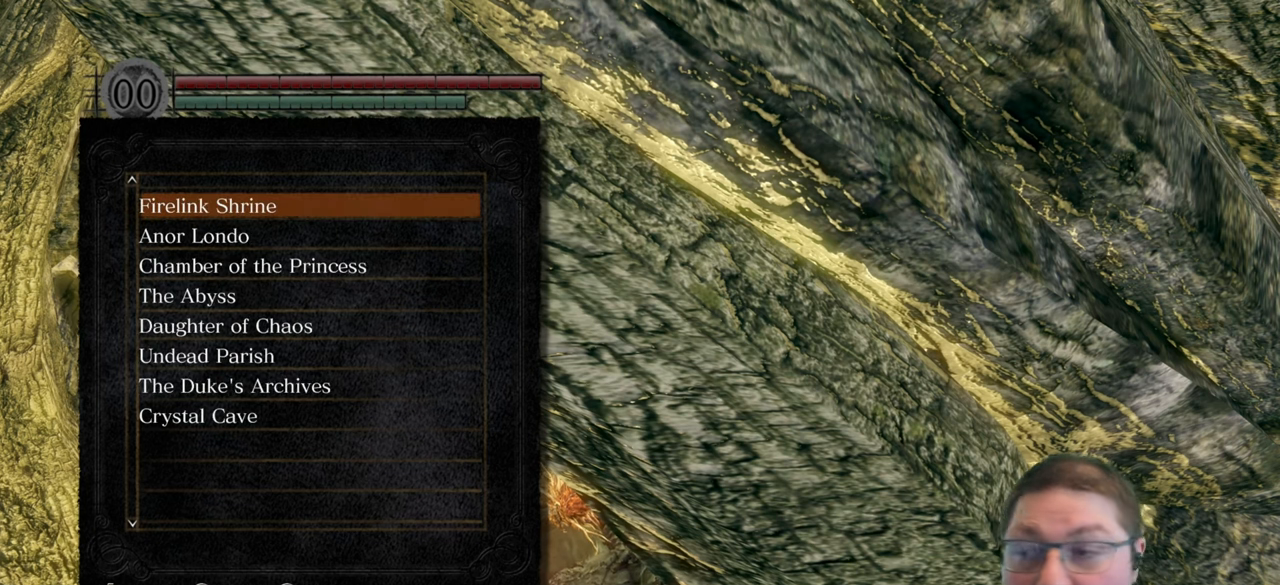
{"buttons": [], "left_stick": "center", "right_stick": "center", "events": []}
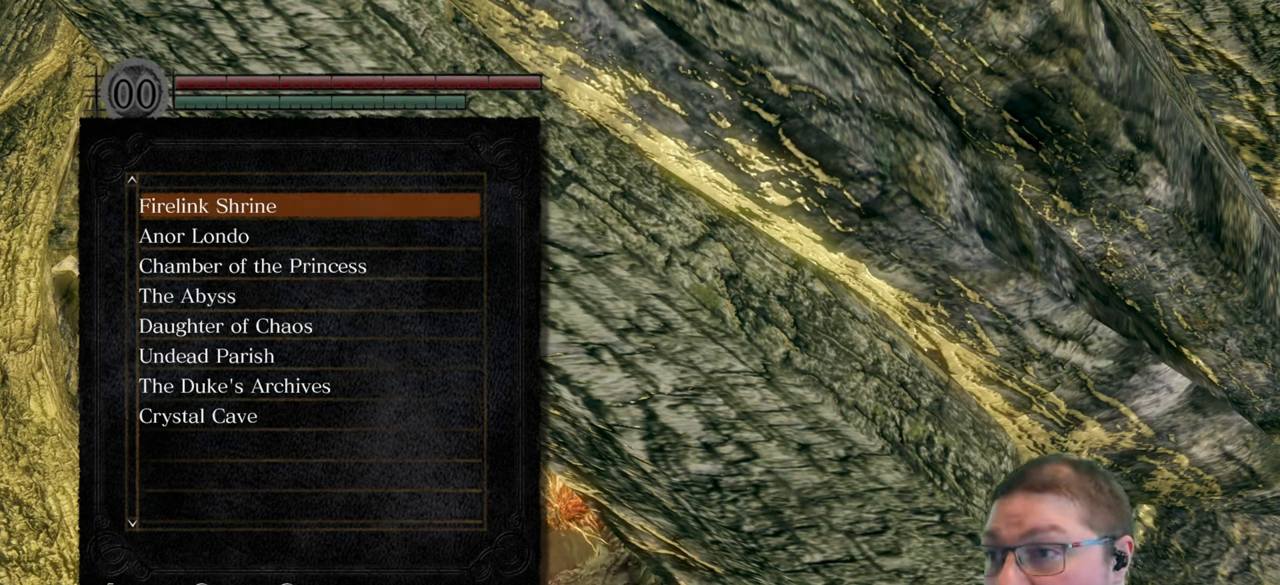
{"buttons": [], "left_stick": "center", "right_stick": "center", "events": []}
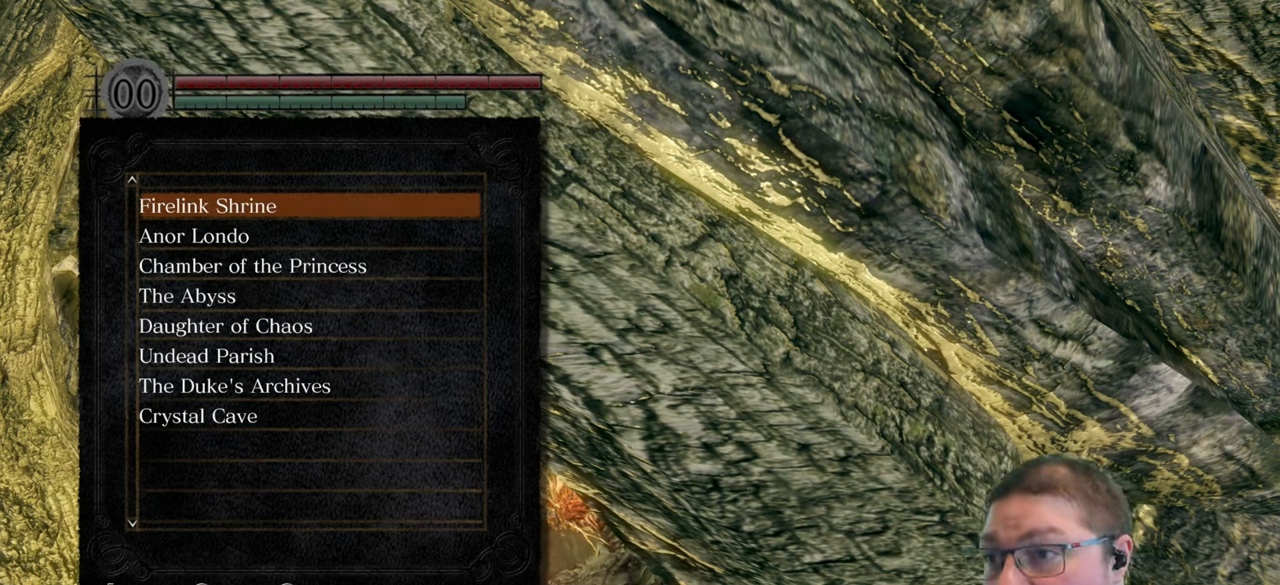
{"buttons": [], "left_stick": "center", "right_stick": "center", "events": []}
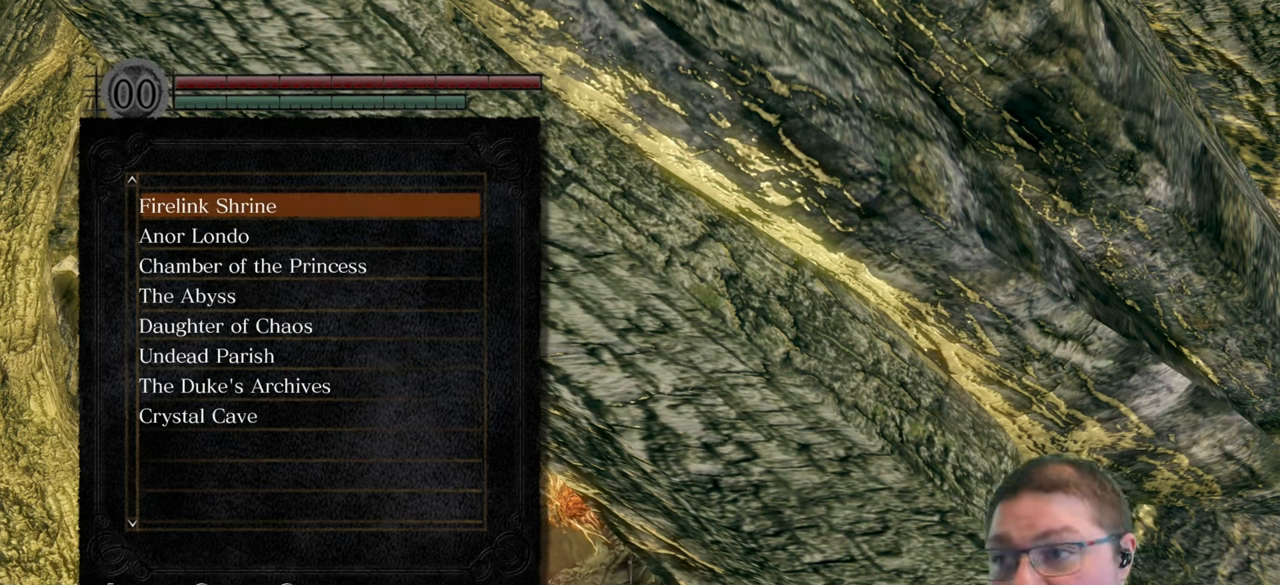
{"buttons": [], "left_stick": "center", "right_stick": "center", "events": []}
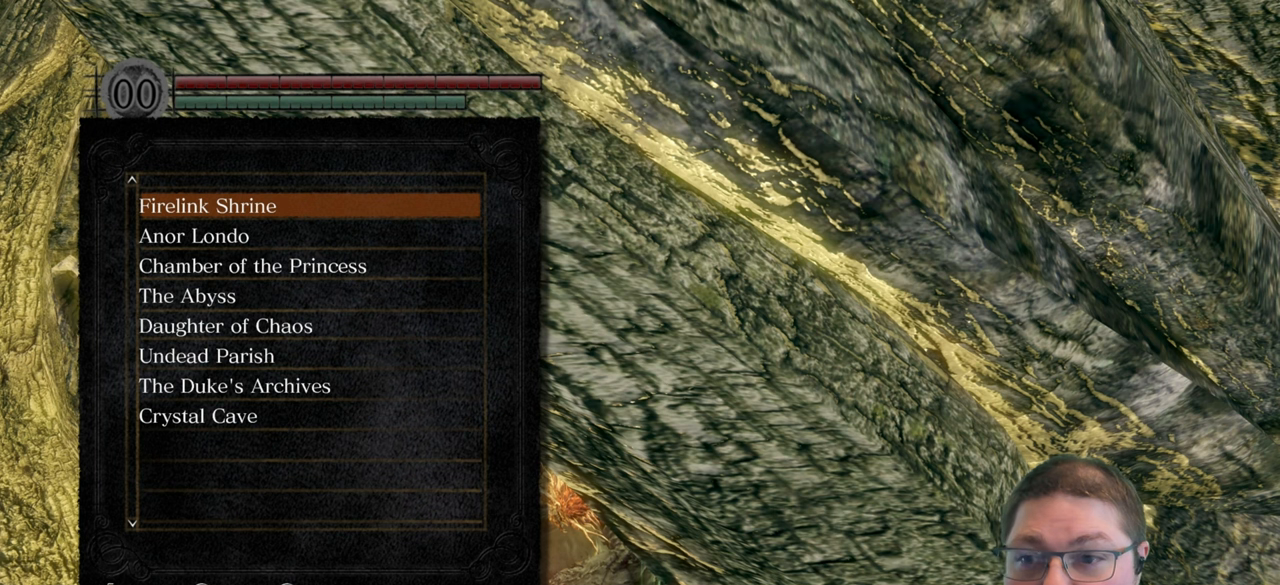
{"buttons": [], "left_stick": "center", "right_stick": "center", "events": []}
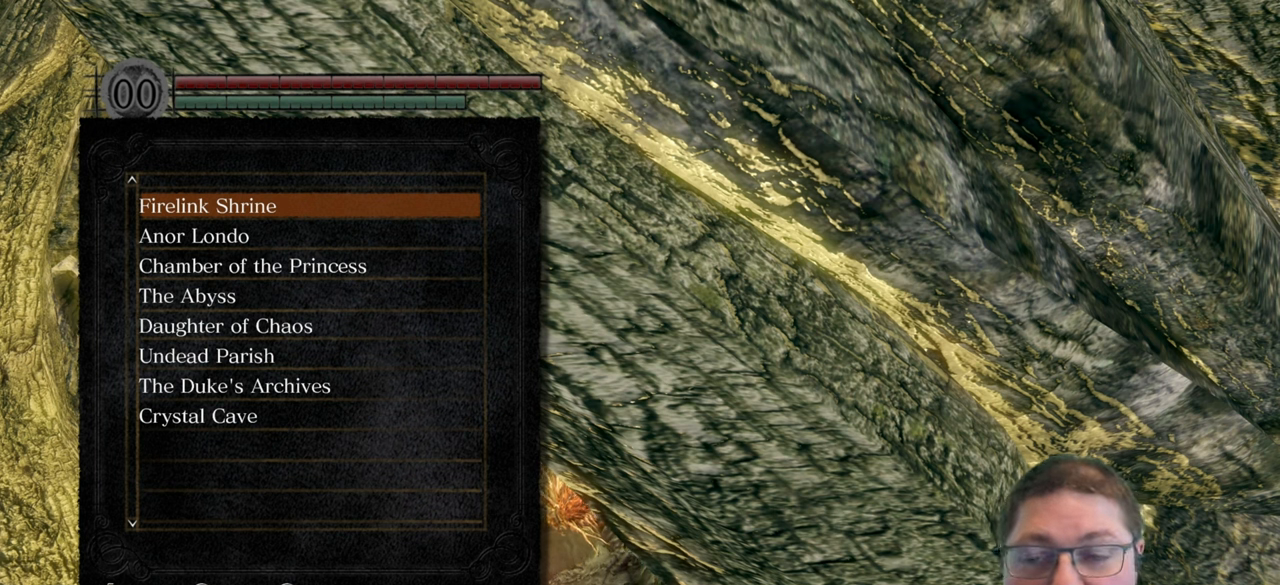
{"buttons": ["DPAD_DOWN"], "left_stick": "center", "right_stick": "center", "events": [[250, "DPAD_DOWN", "down"], [383, "DPAD_DOWN", "up"], [483, "DPAD_DOWN", "down"]]}
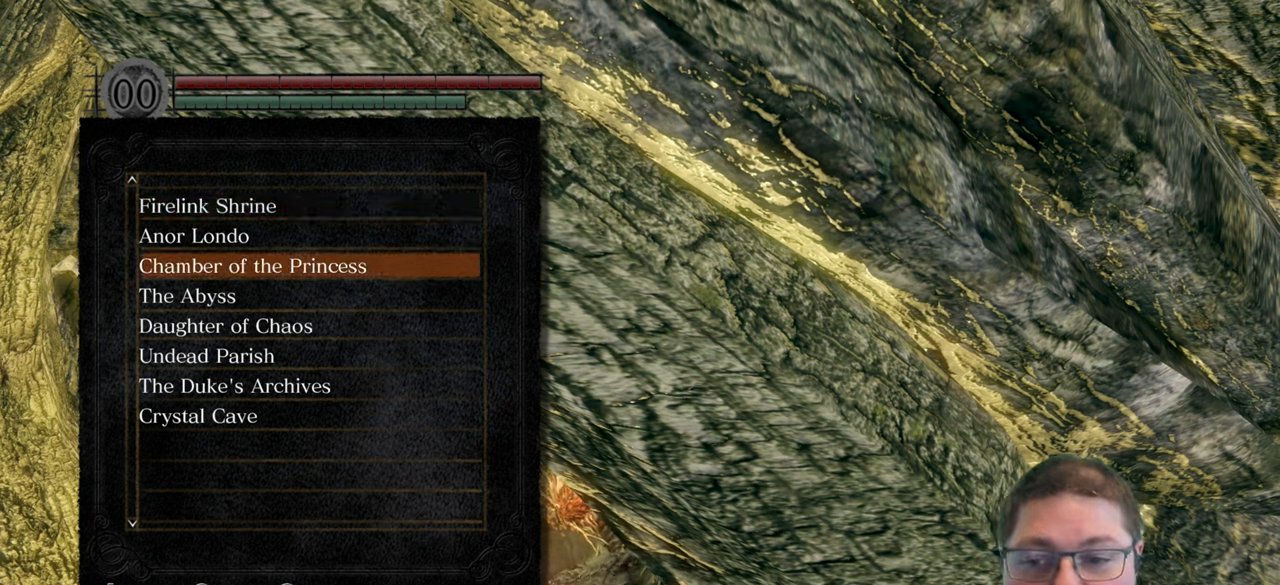
{"buttons": [], "left_stick": "center", "right_stick": "center", "events": [[100, "DPAD_DOWN", "up"], [167, "DPAD_DOWN", "down"], [300, "DPAD_DOWN", "up"]]}